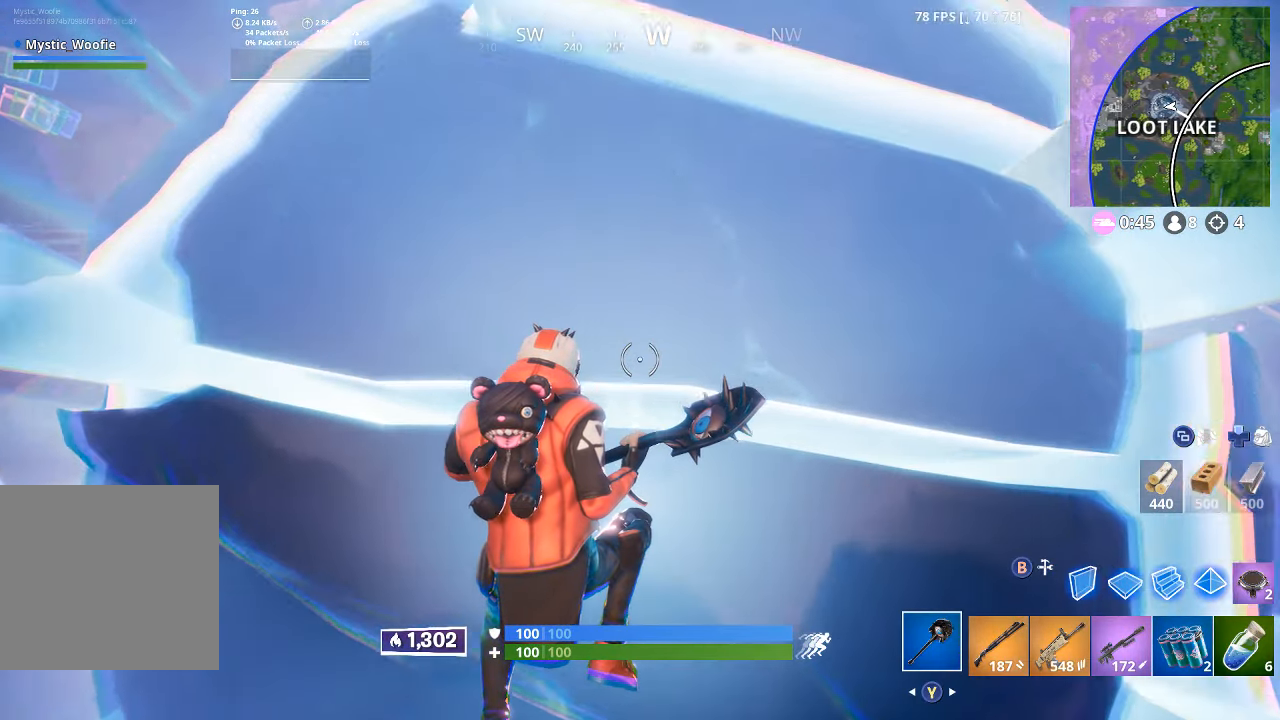
Gameplay with a controller (Xbox layout); each line is a JSON object with the inputs held at the frame after it (dt_ms = milliseconds from this image to that frame). "button_events" lists button changes between this image and that frame as [ms after this image, input, new state], when the widget could be followed in between (sticks are given only as held states).
{"dt_ms": 500, "buttons": [], "left_stick": "center", "right_stick": "center", "button_events": []}
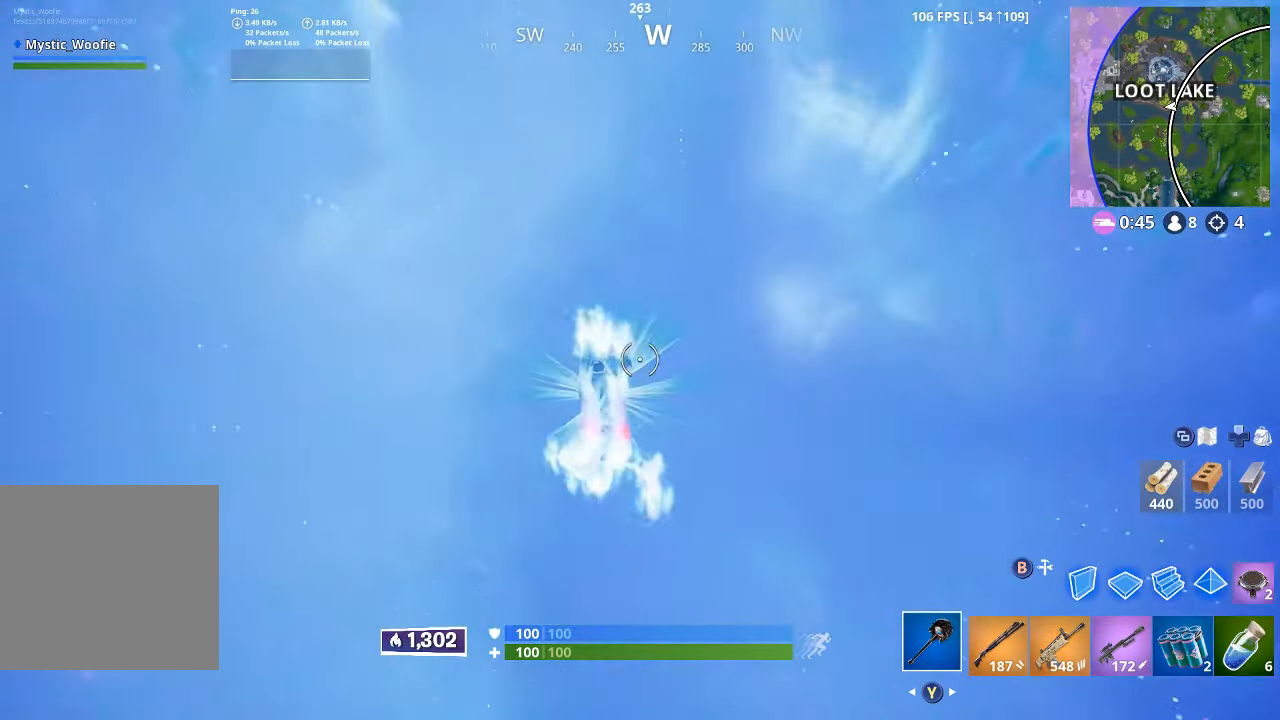
{"dt_ms": 500, "buttons": [], "left_stick": "center", "right_stick": "center", "button_events": []}
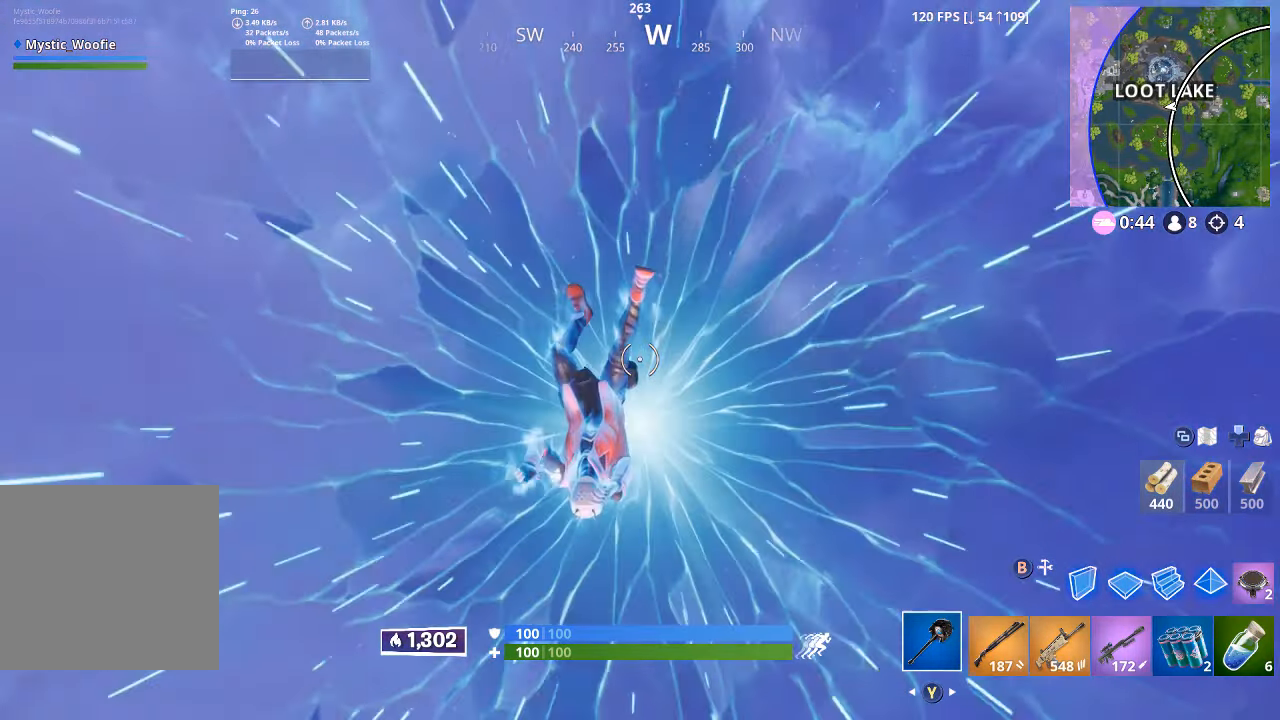
{"dt_ms": 500, "buttons": [], "left_stick": "center", "right_stick": "center", "button_events": []}
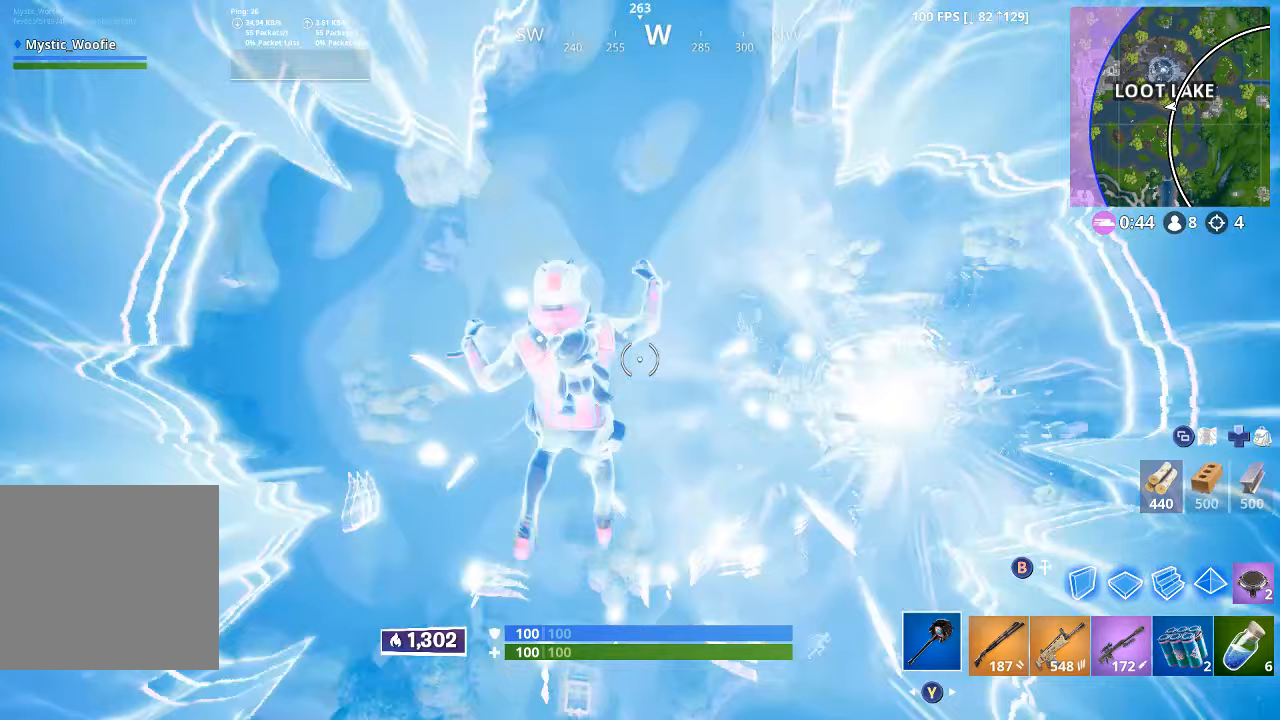
{"dt_ms": 500, "buttons": [], "left_stick": "left", "right_stick": "up-left", "button_events": [[117, "A", "down"], [183, "A", "up"]]}
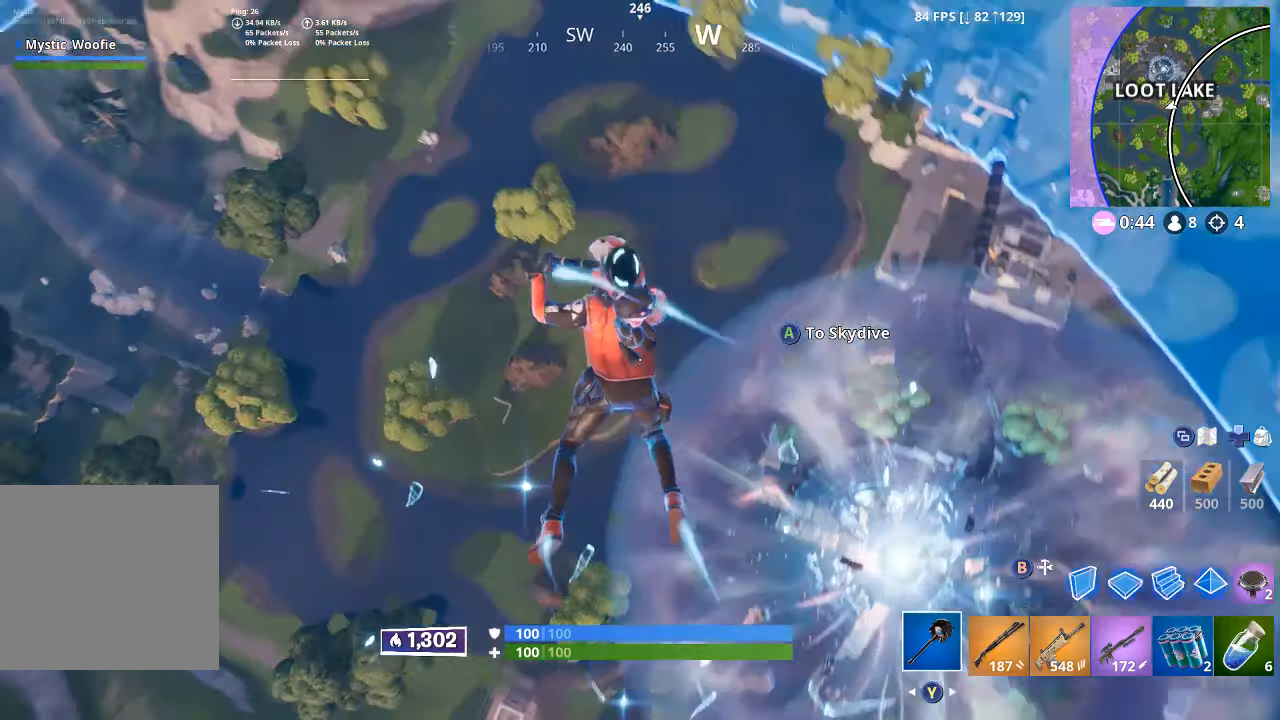
{"dt_ms": 500, "buttons": [], "left_stick": "up-left", "right_stick": "left", "button_events": []}
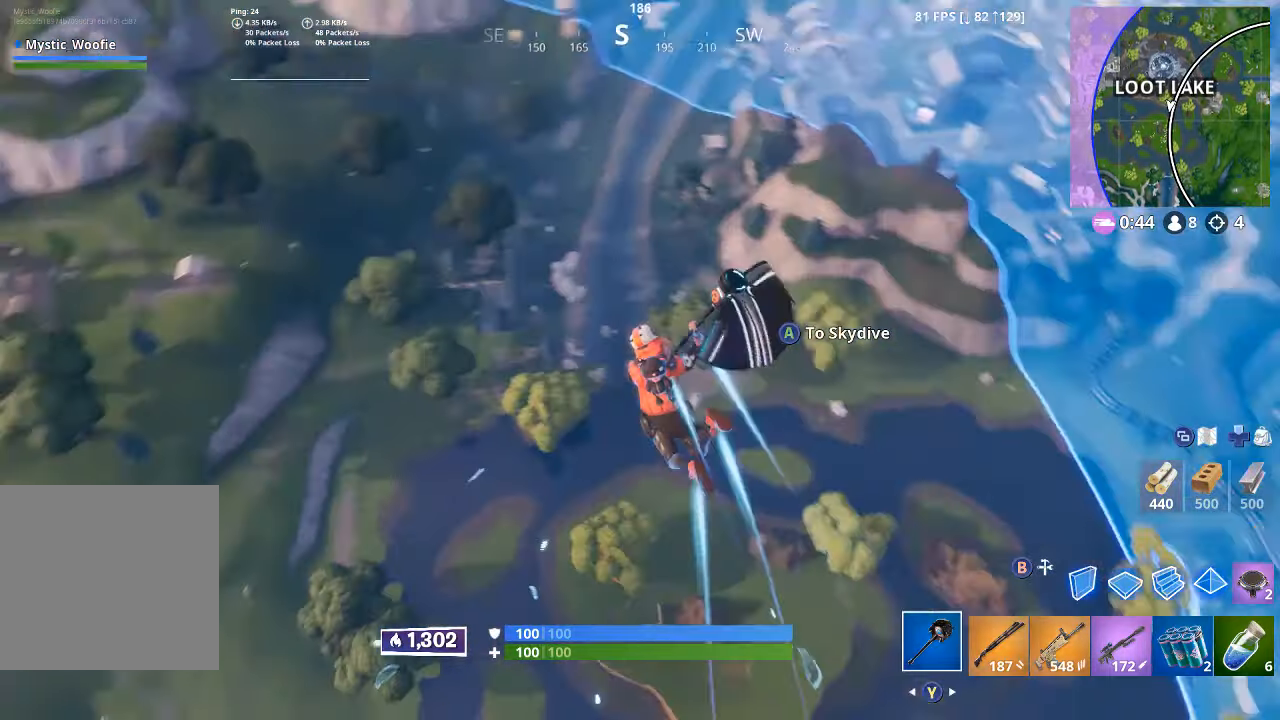
{"dt_ms": 500, "buttons": [], "left_stick": "up", "right_stick": "center", "button_events": []}
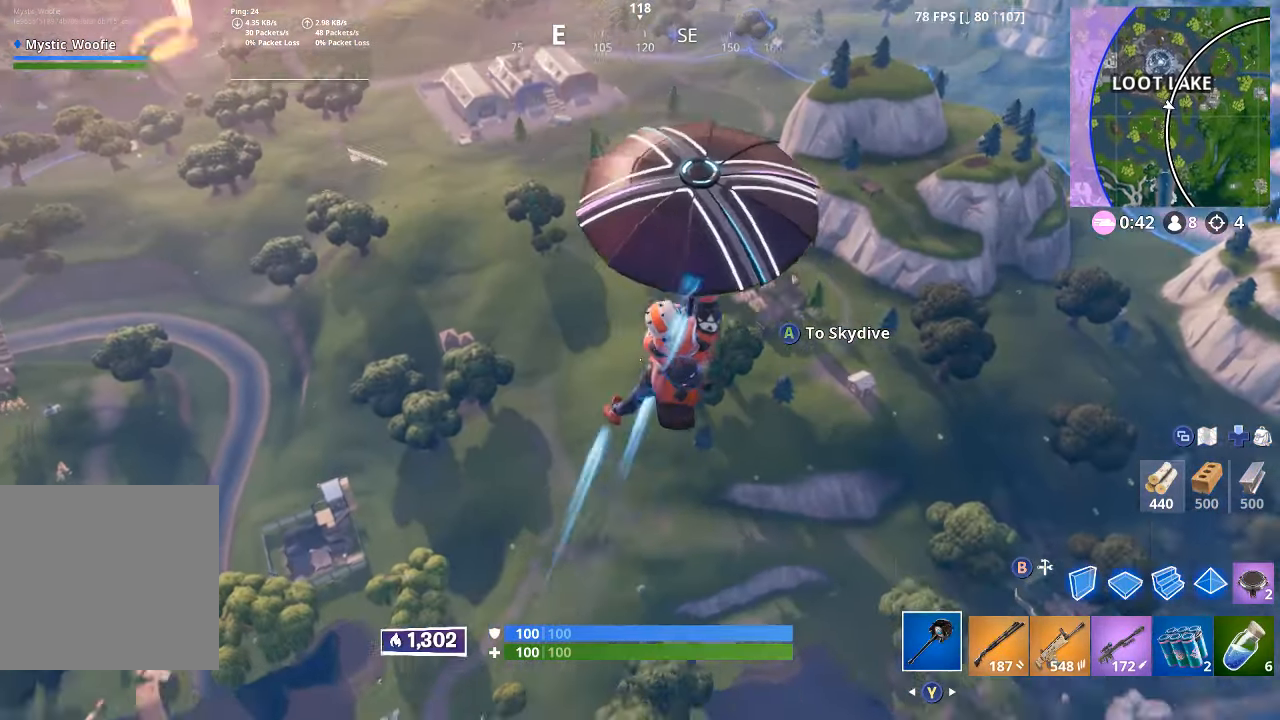
{"dt_ms": 500, "buttons": [], "left_stick": "up", "right_stick": "center", "button_events": []}
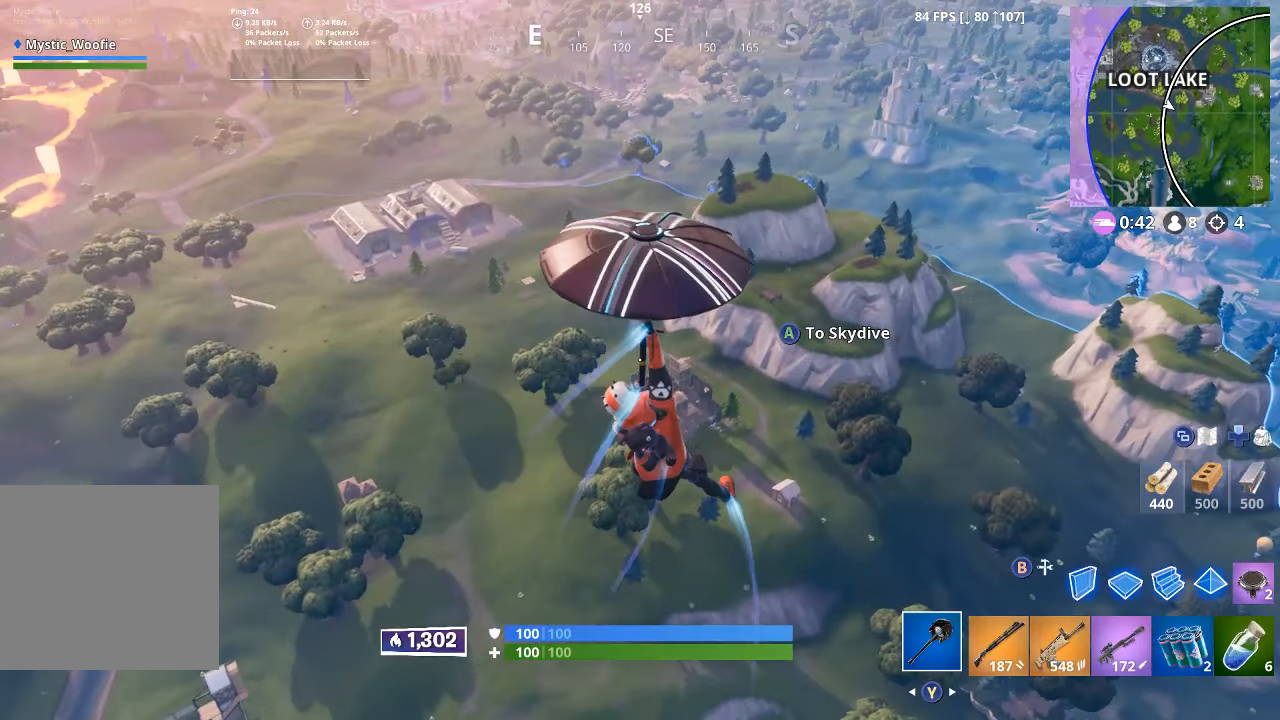
{"dt_ms": 500, "buttons": [], "left_stick": "up", "right_stick": "right", "button_events": []}
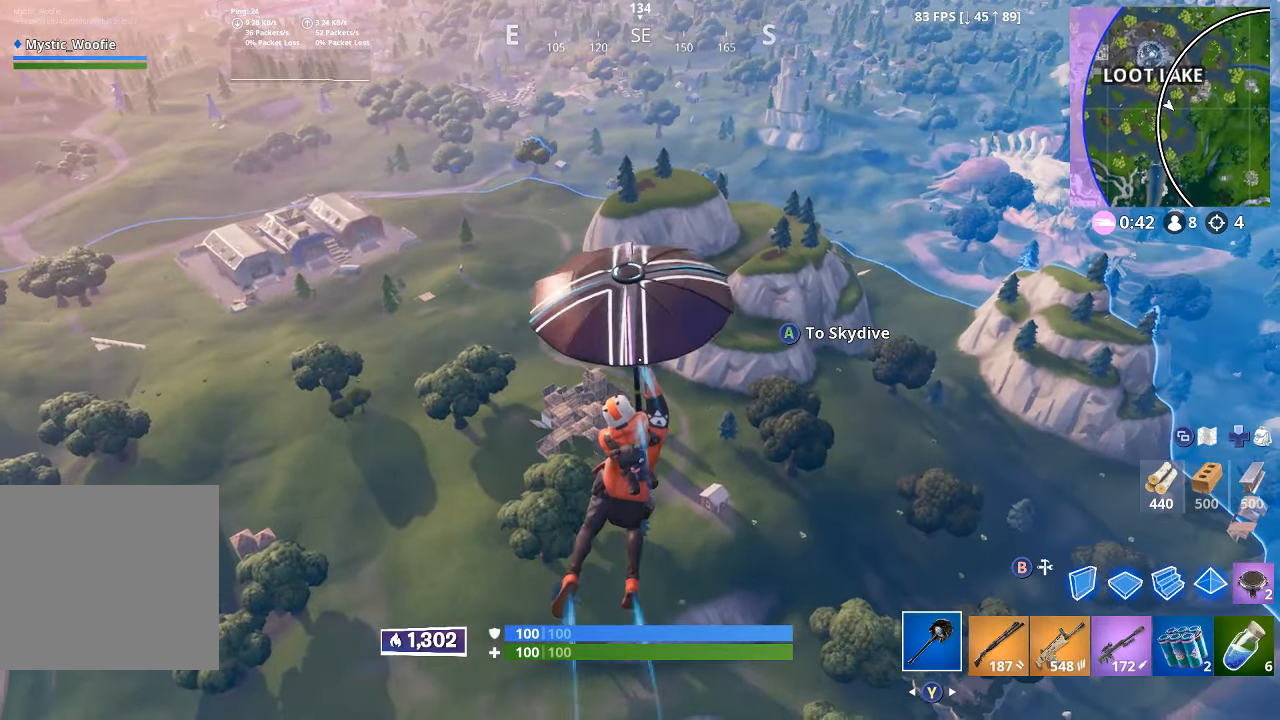
{"dt_ms": 500, "buttons": [], "left_stick": "up", "right_stick": "center", "button_events": []}
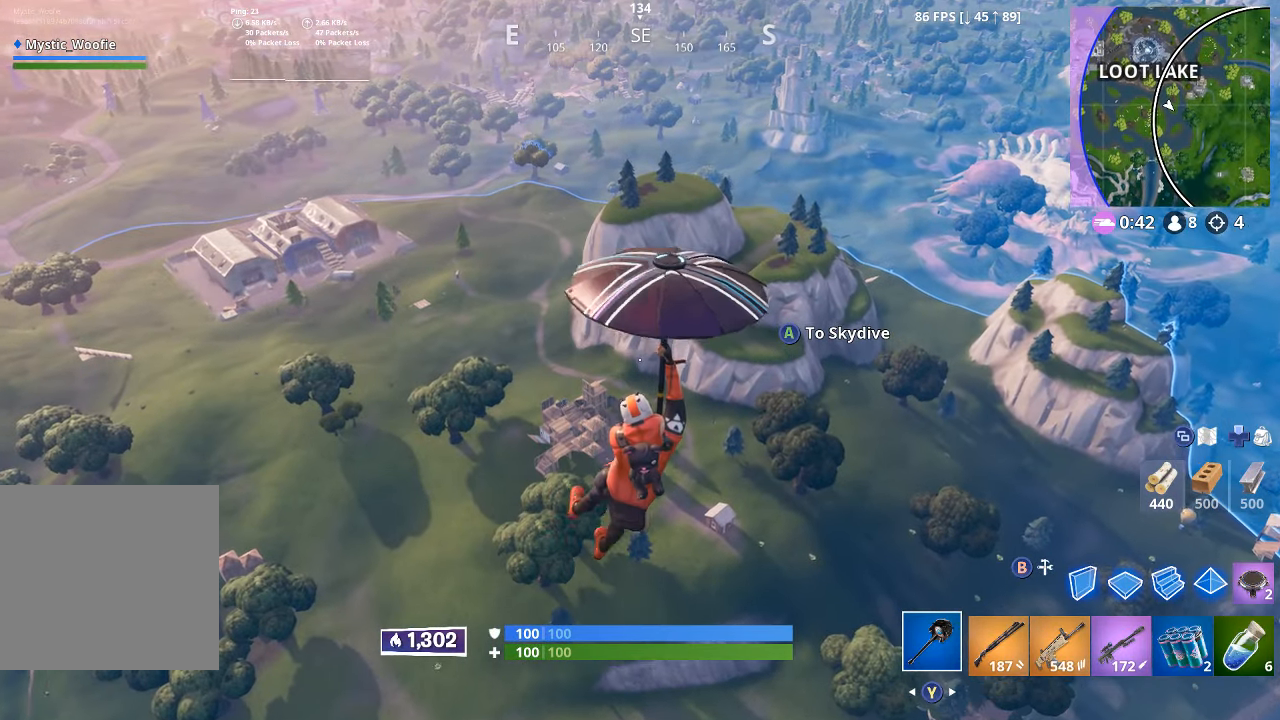
{"dt_ms": 500, "buttons": ["L3"], "left_stick": "up", "right_stick": "center", "button_events": [[200, "L3", "down"], [283, "L3", "up"], [467, "L3", "down"]]}
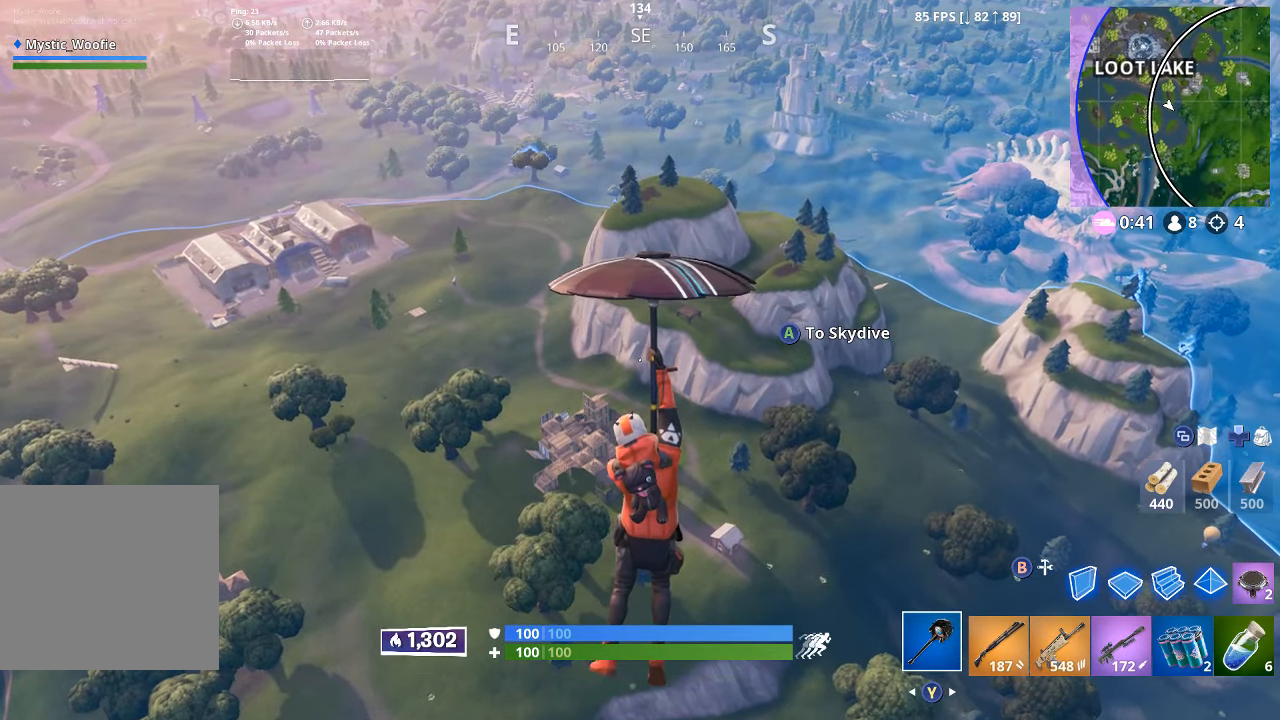
{"dt_ms": 500, "buttons": [], "left_stick": "up", "right_stick": "center", "button_events": [[17, "L3", "up"]]}
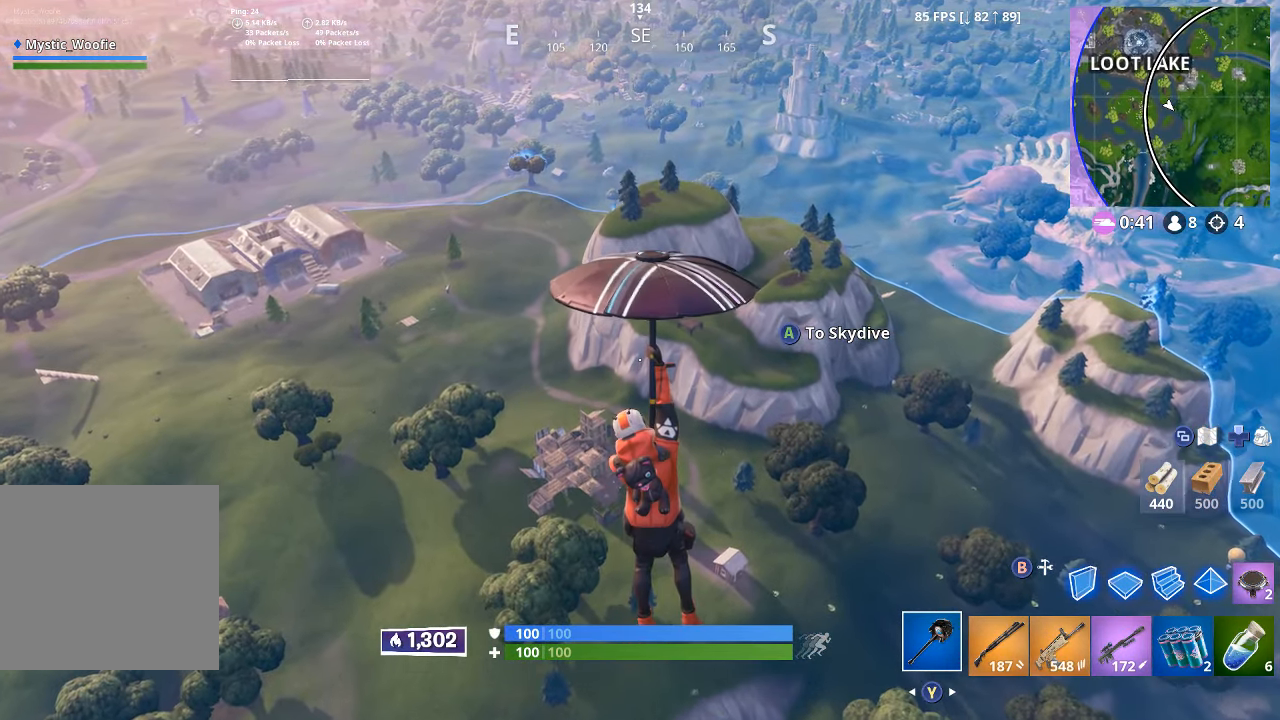
{"dt_ms": 1000, "buttons": [], "left_stick": "up", "right_stick": "down-left", "button_events": []}
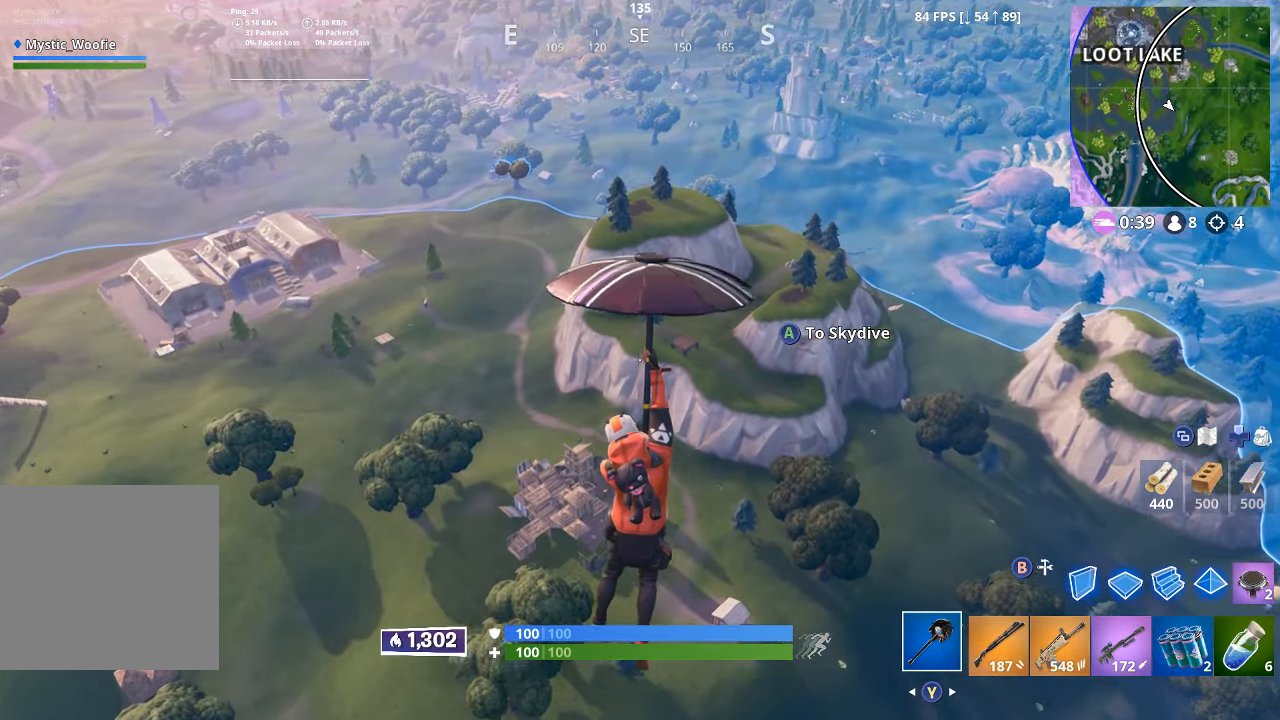
{"dt_ms": 500, "buttons": [], "left_stick": "up", "right_stick": "center", "button_events": []}
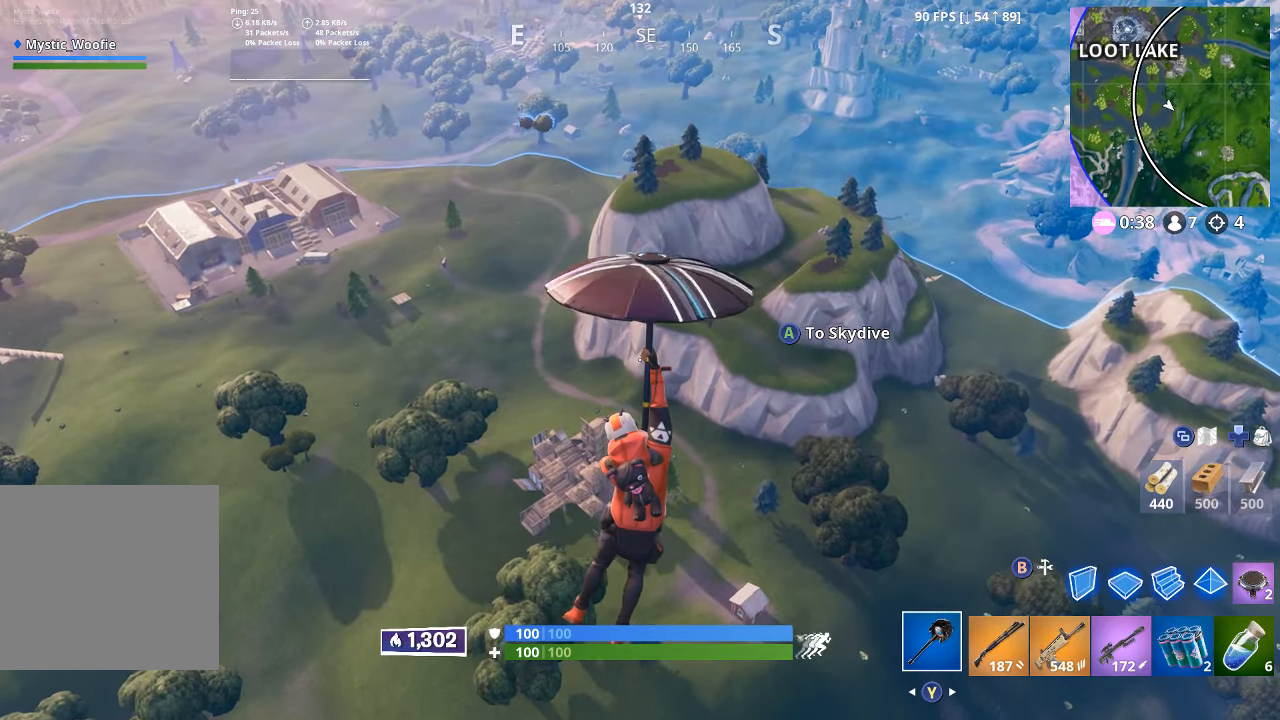
{"dt_ms": 500, "buttons": [], "left_stick": "up", "right_stick": "center", "button_events": []}
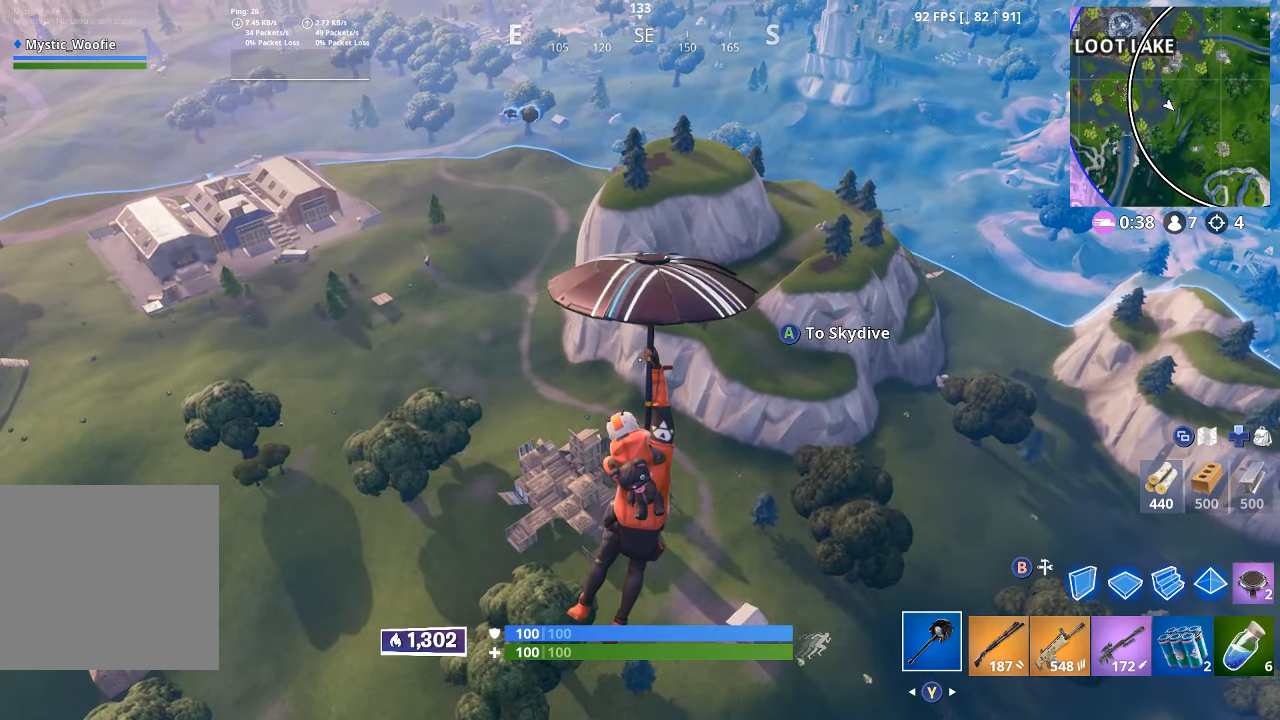
{"dt_ms": 500, "buttons": [], "left_stick": "up", "right_stick": "center", "button_events": []}
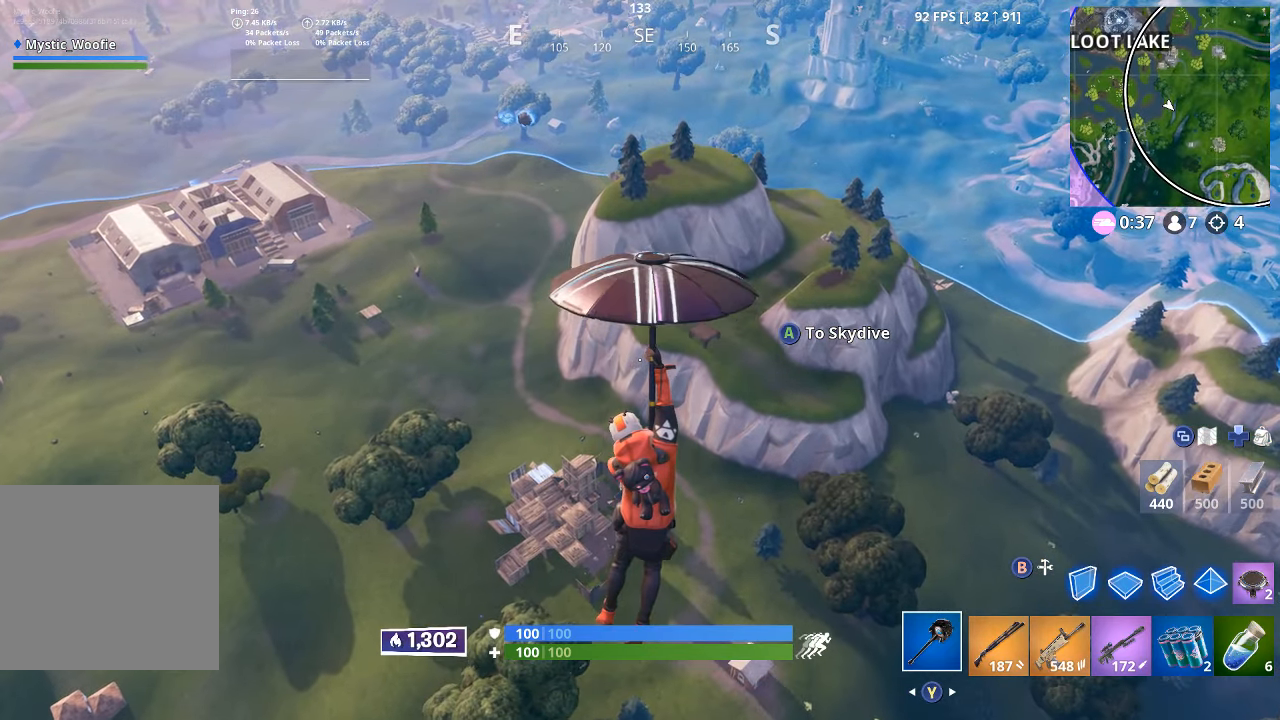
{"dt_ms": 500, "buttons": [], "left_stick": "up", "right_stick": "center", "button_events": []}
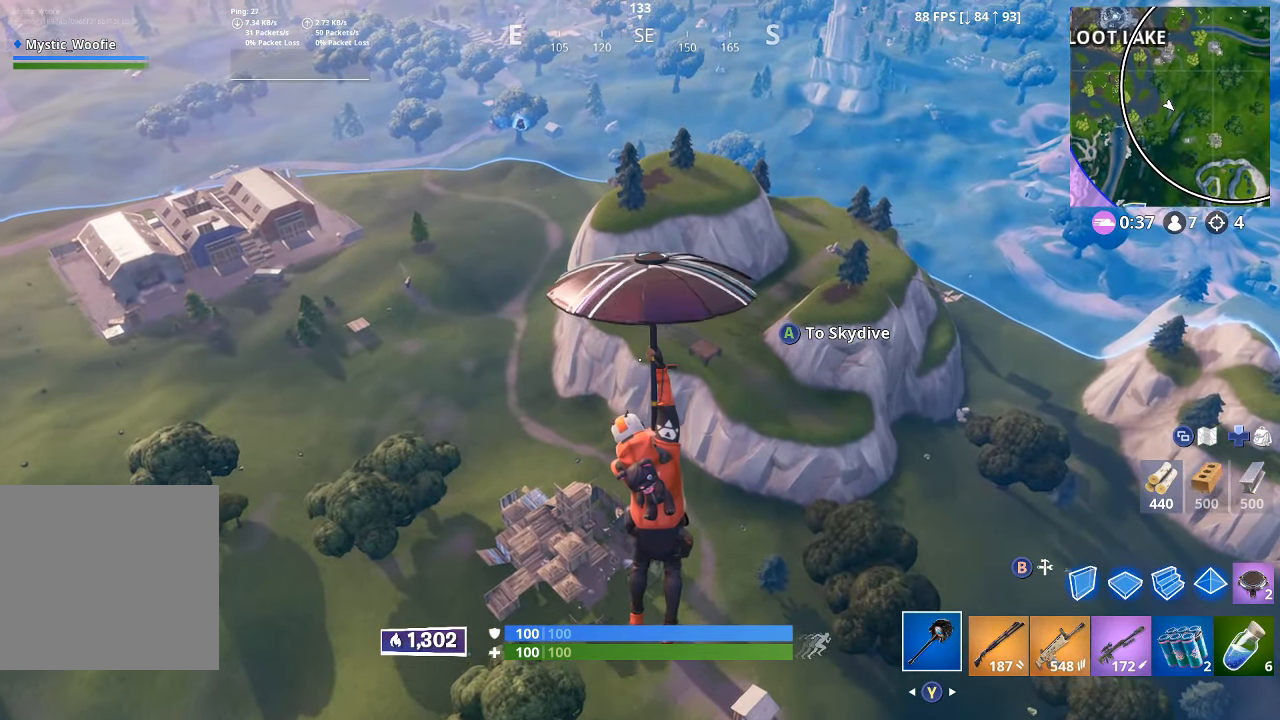
{"dt_ms": 1000, "buttons": [], "left_stick": "up", "right_stick": "center", "button_events": [[484, "R1", "down"], [484, "R2", "down"], [617, "R2", "up"], [717, "R1", "up"]]}
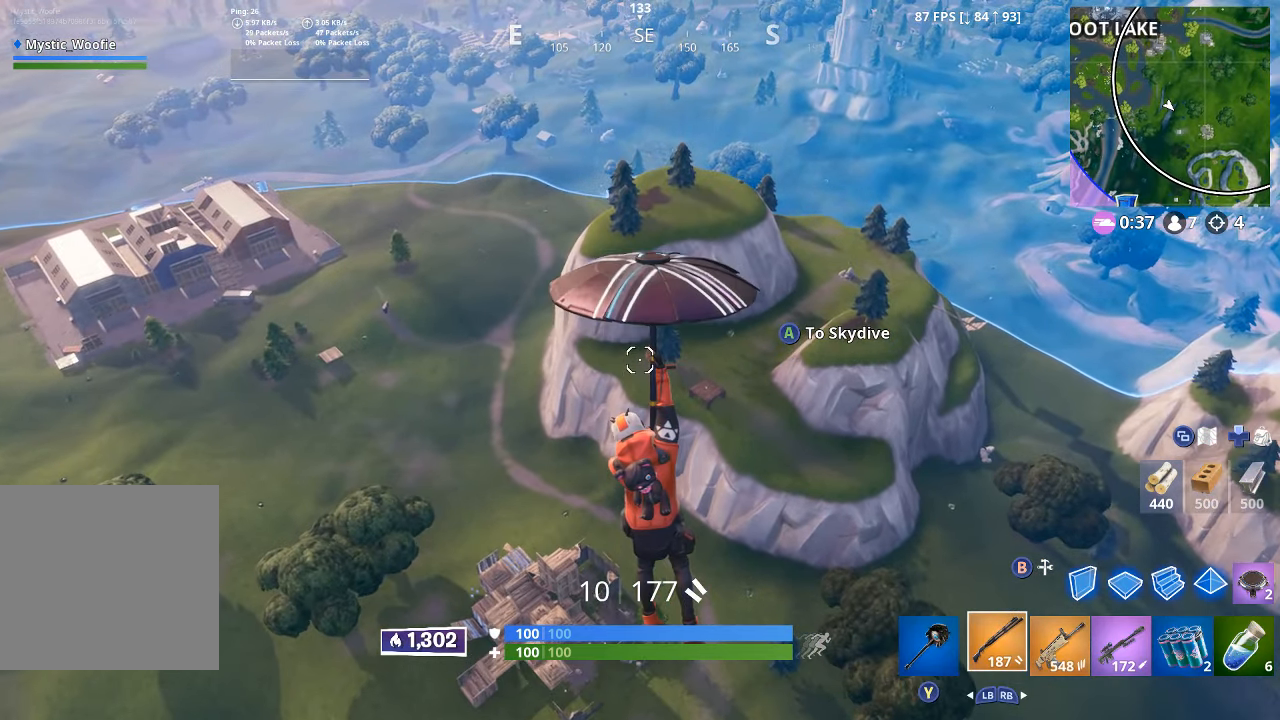
{"dt_ms": 500, "buttons": [], "left_stick": "up", "right_stick": "center", "button_events": [[150, "Y", "down"], [217, "Y", "up"]]}
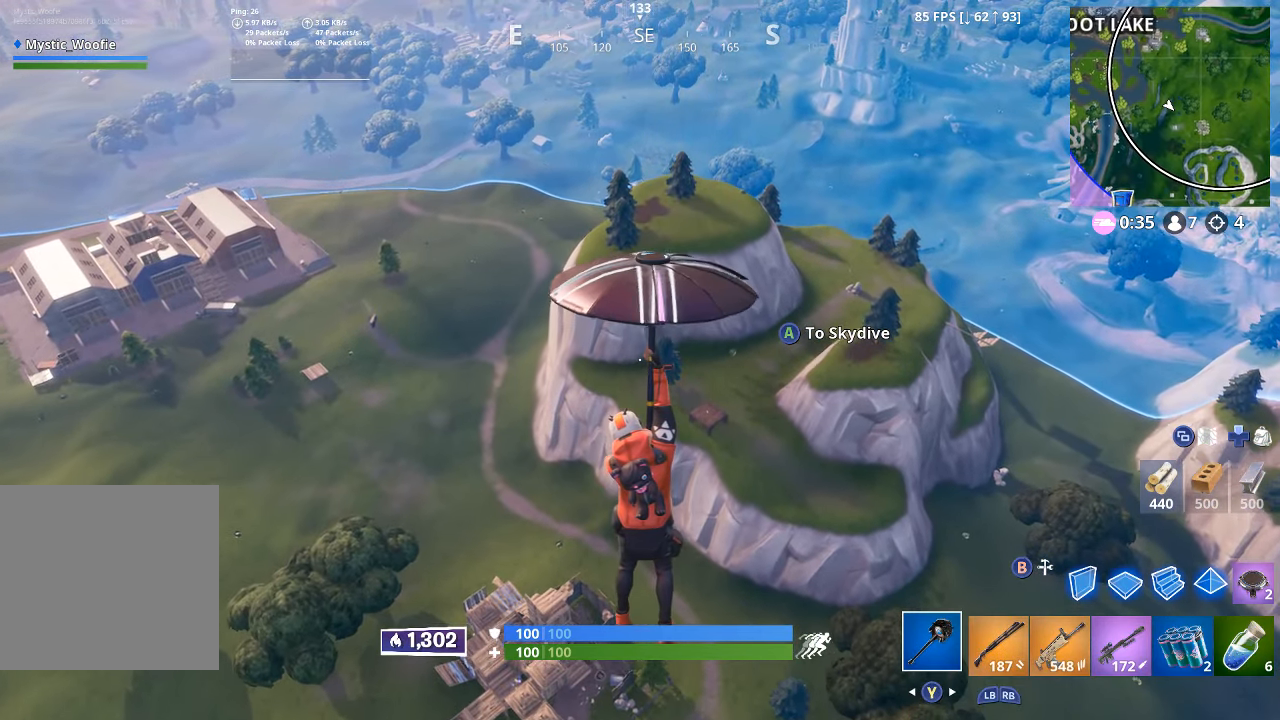
{"dt_ms": 500, "buttons": [], "left_stick": "up-left", "right_stick": "center", "button_events": []}
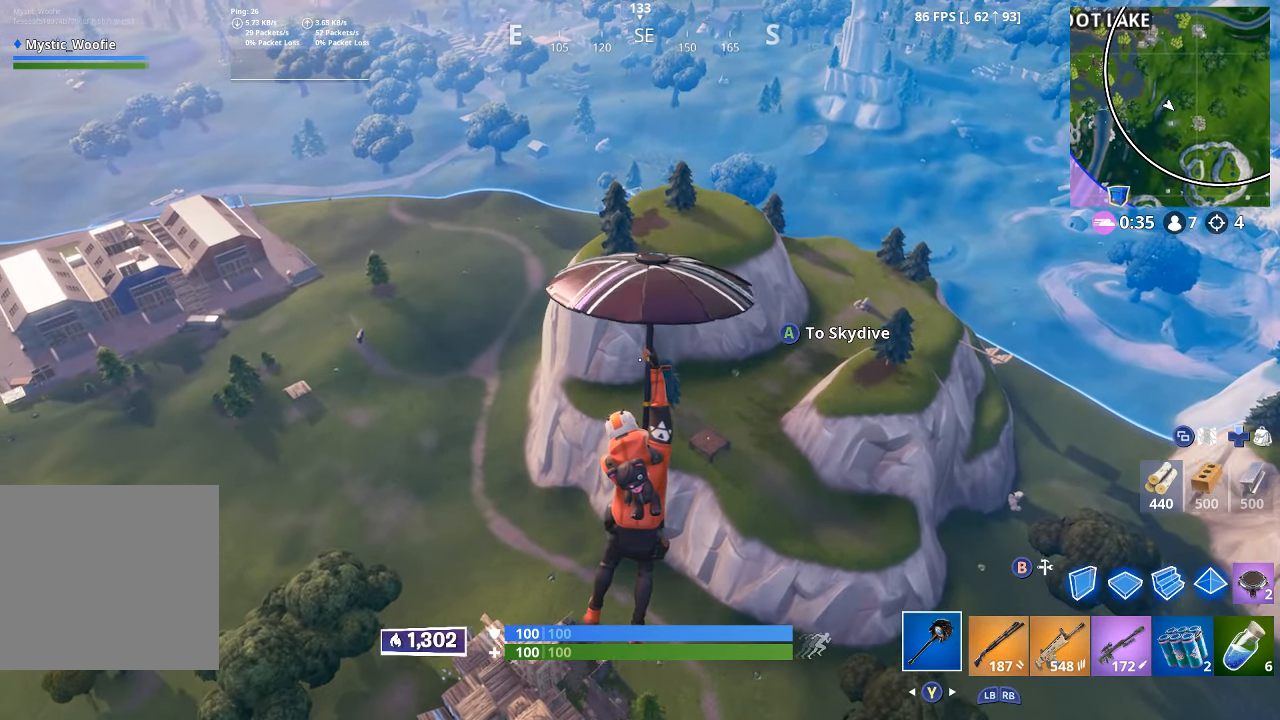
{"dt_ms": 500, "buttons": [], "left_stick": "up-left", "right_stick": "right", "button_events": []}
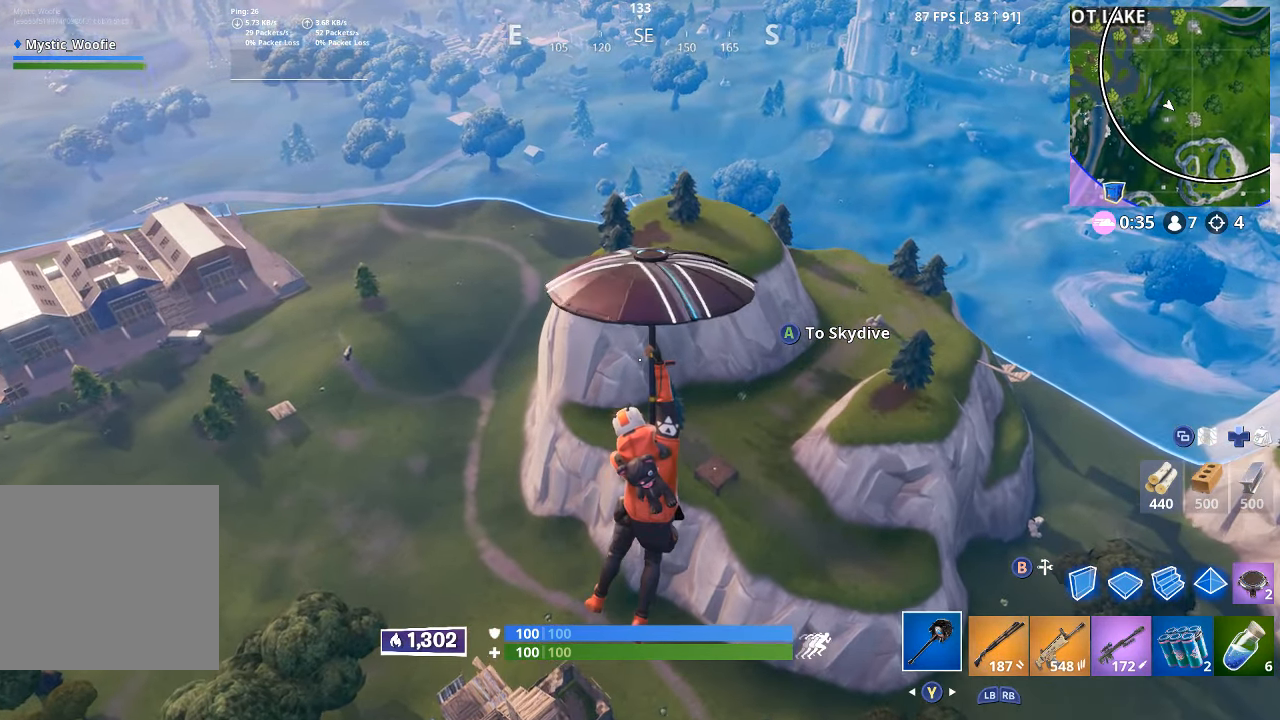
{"dt_ms": 500, "buttons": [], "left_stick": "up-left", "right_stick": "center", "button_events": []}
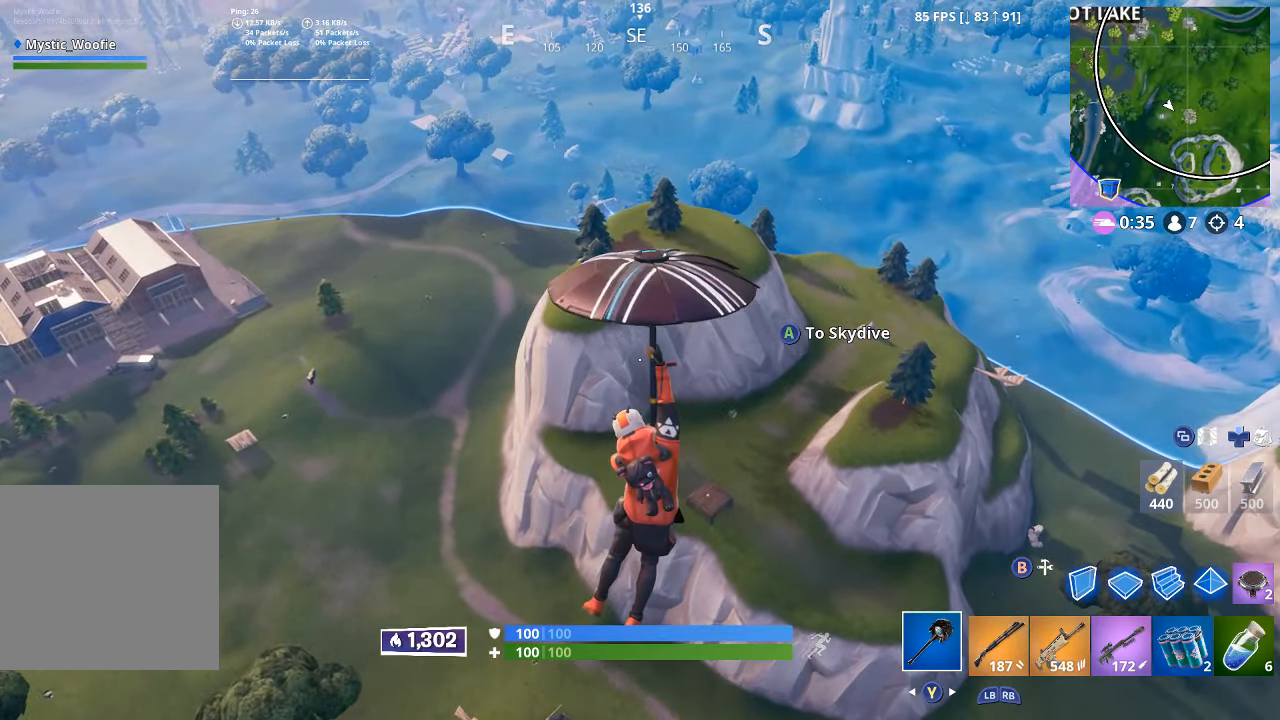
{"dt_ms": 500, "buttons": [], "left_stick": "up", "right_stick": "center", "button_events": []}
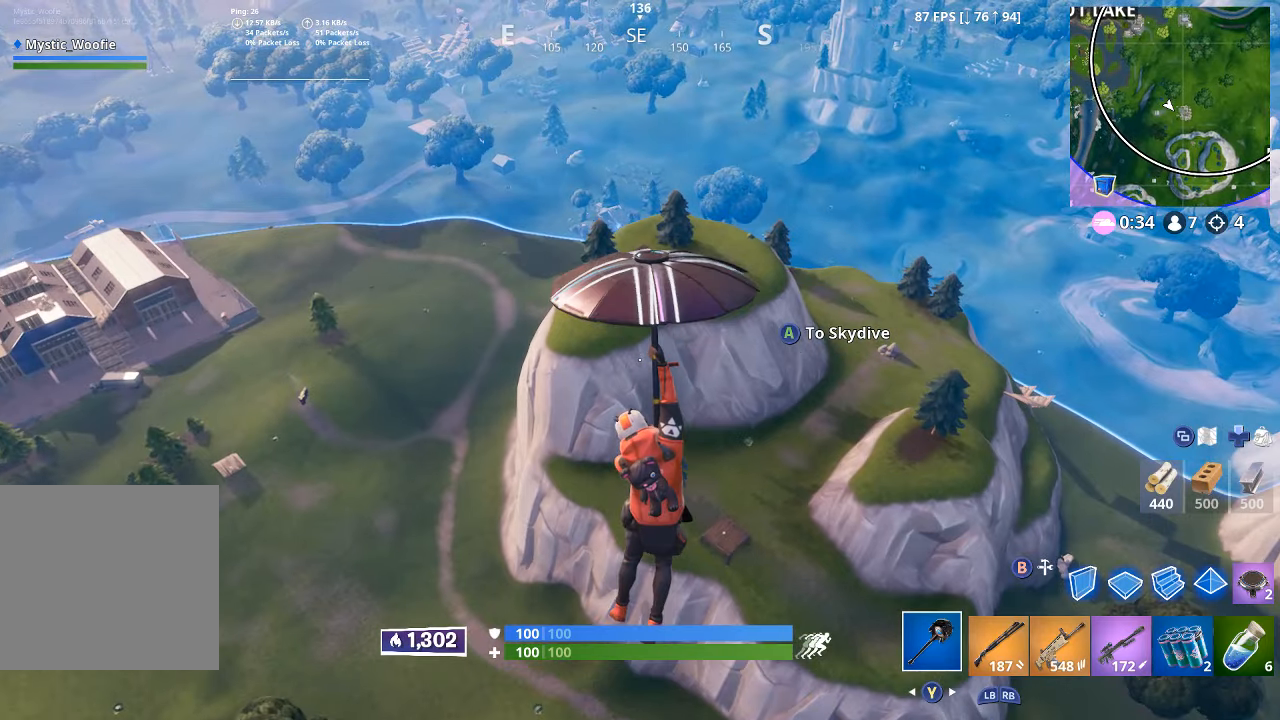
{"dt_ms": 500, "buttons": ["A"], "left_stick": "up", "right_stick": "center", "button_events": [[450, "A", "down"]]}
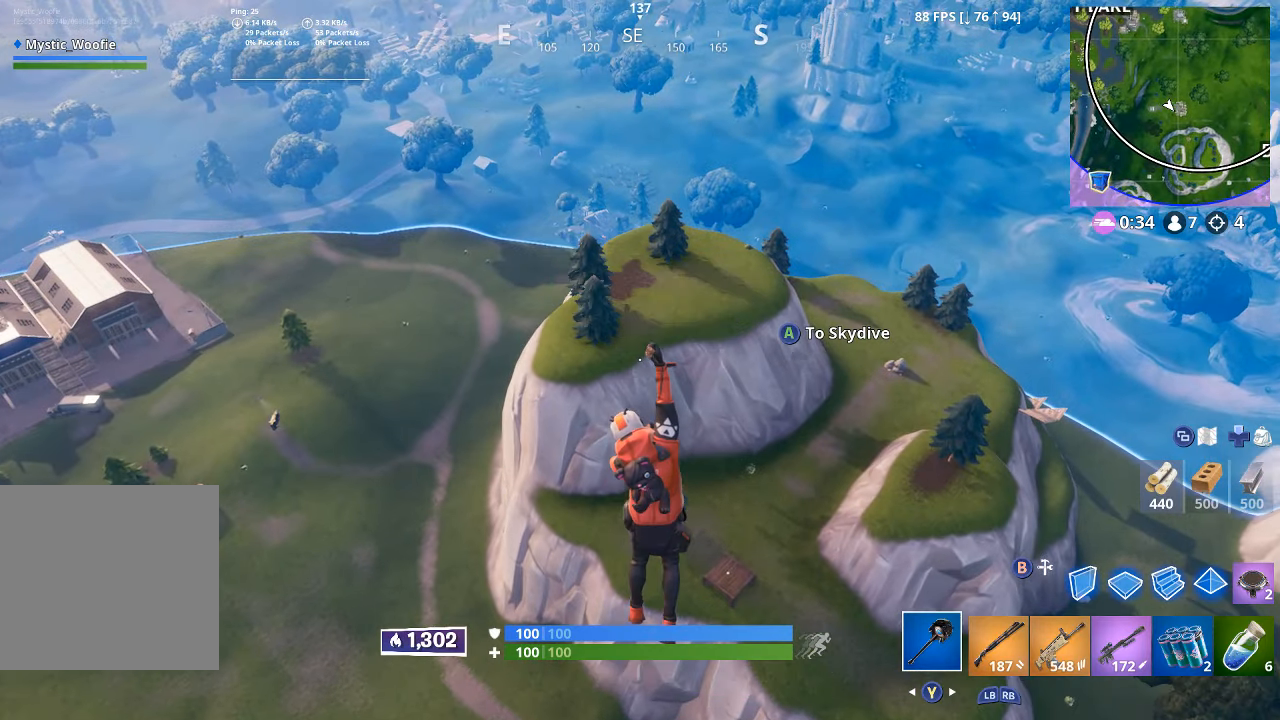
{"dt_ms": 500, "buttons": [], "left_stick": "up", "right_stick": "center", "button_events": [[83, "A", "up"]]}